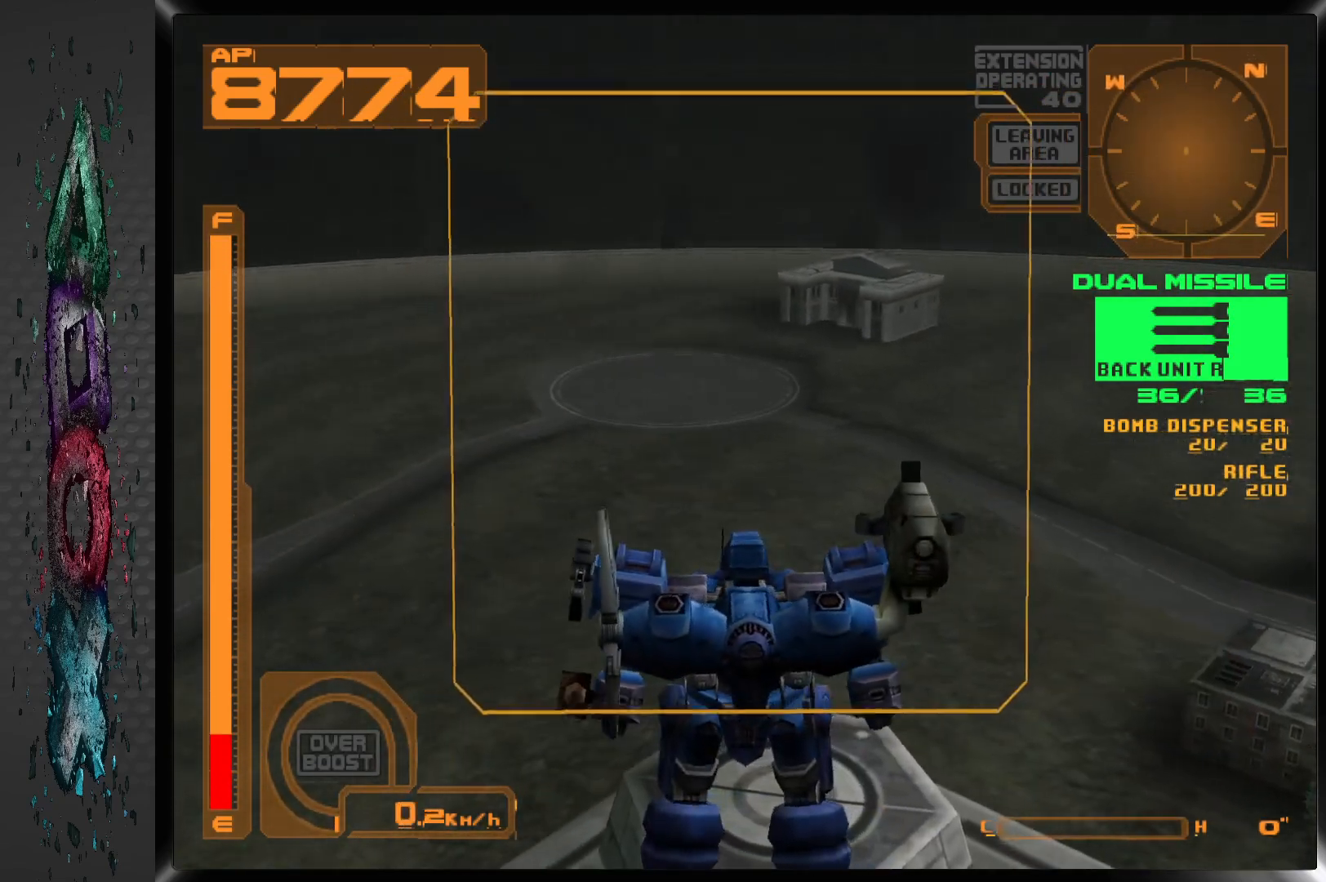
Gameplay with a controller (PlayStation layout); each line is a JSON object with the inputs held at the frame after it. "events" lists button and stick changes between this image and that frame as [ms after this image, input, new state], when the widget could be followed in between.
{"buttons": [], "left_stick": "center", "right_stick": "center", "events": [[50, "R2", "up"]]}
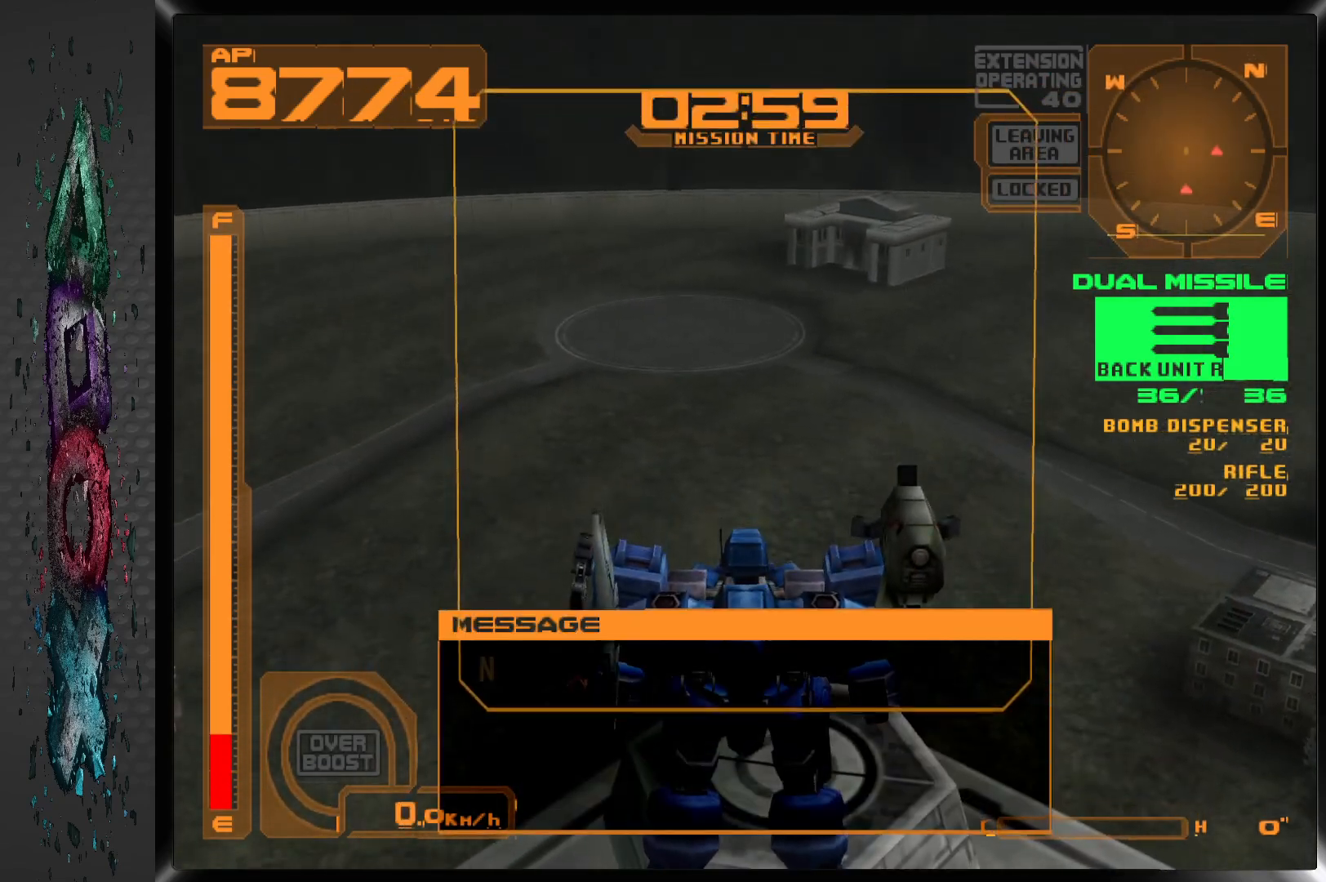
{"buttons": ["DPAD_LEFT"], "left_stick": "center", "right_stick": "center", "events": [[367, "DPAD_LEFT", "down"]]}
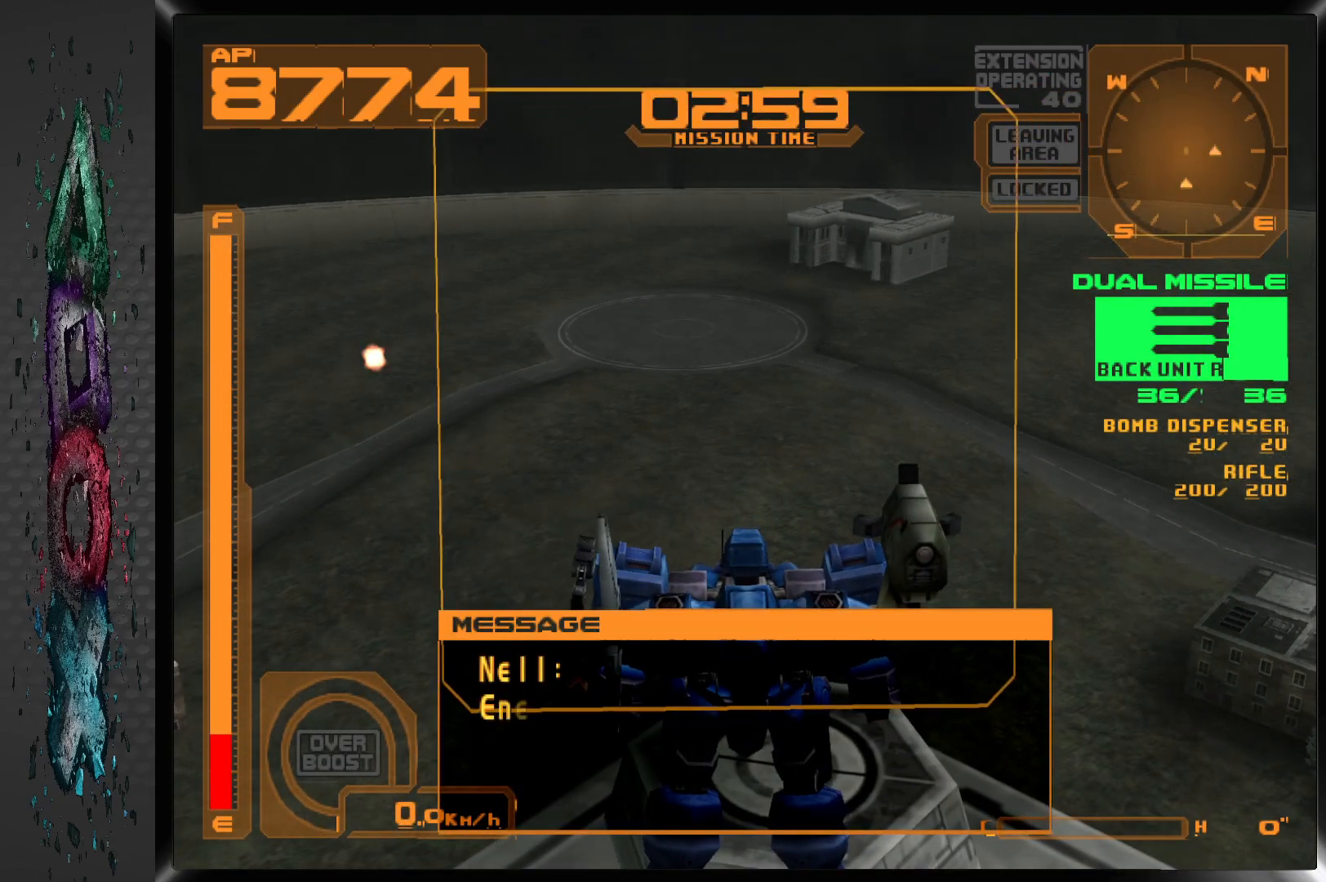
{"buttons": ["DPAD_LEFT"], "left_stick": "center", "right_stick": "center", "events": [[167, "DPAD_LEFT", "up"], [300, "L2", "down"], [467, "DPAD_LEFT", "down"], [483, "L2", "up"]]}
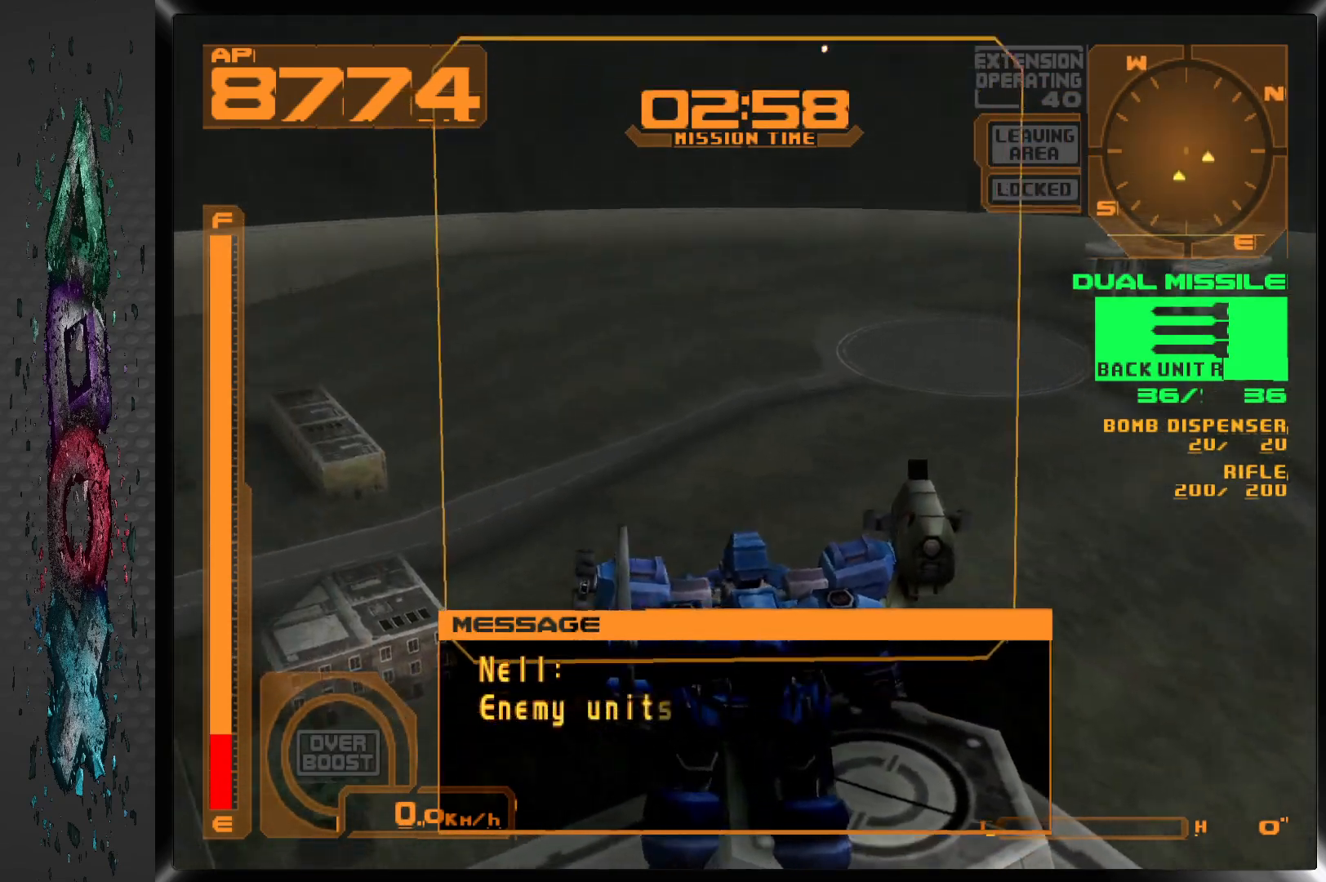
{"buttons": ["R2", "DPAD_LEFT"], "left_stick": "center", "right_stick": "center", "events": [[467, "R2", "down"]]}
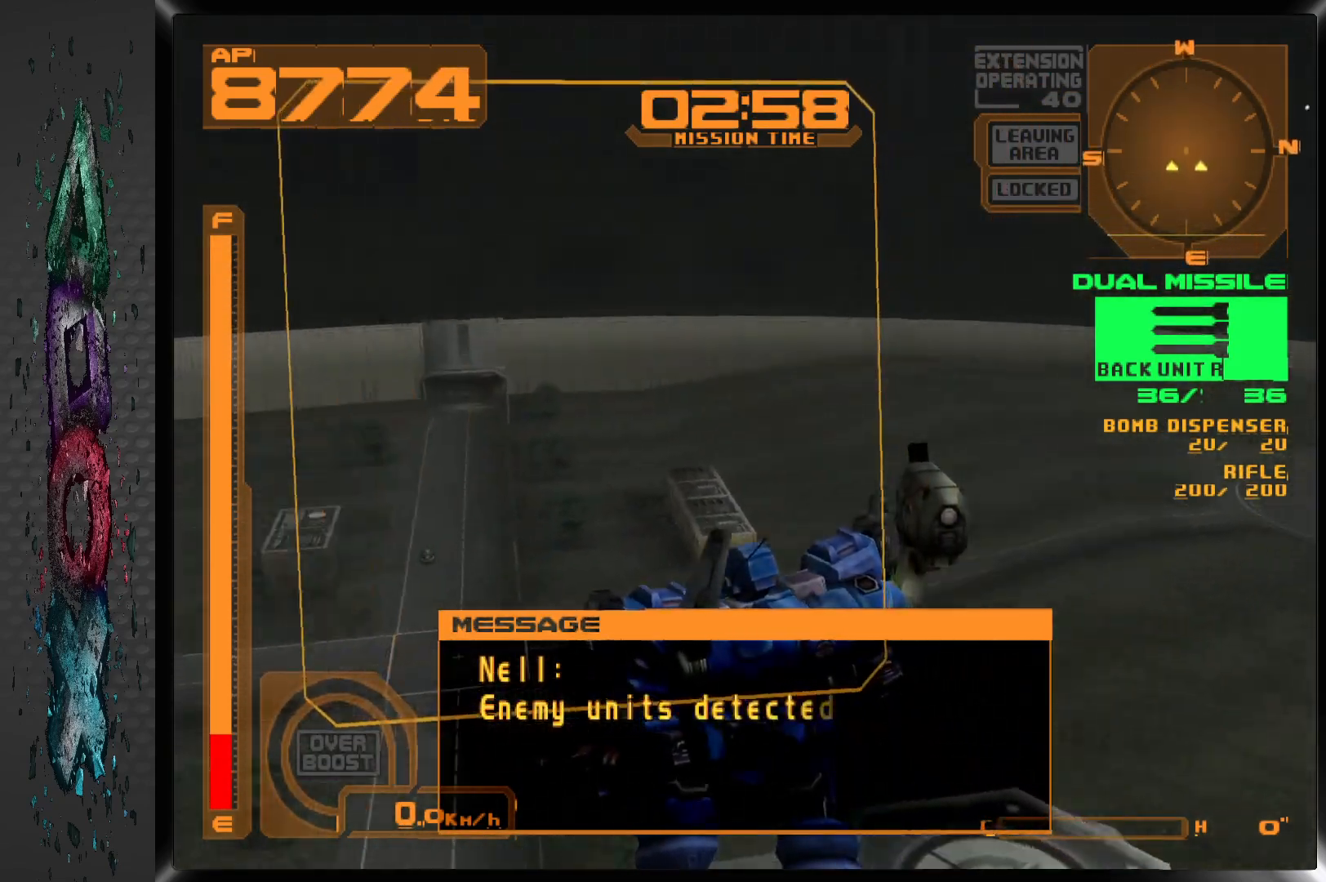
{"buttons": ["DPAD_LEFT"], "left_stick": "center", "right_stick": "center", "events": [[17, "DPAD_LEFT", "up"], [200, "R2", "up"], [500, "DPAD_LEFT", "down"]]}
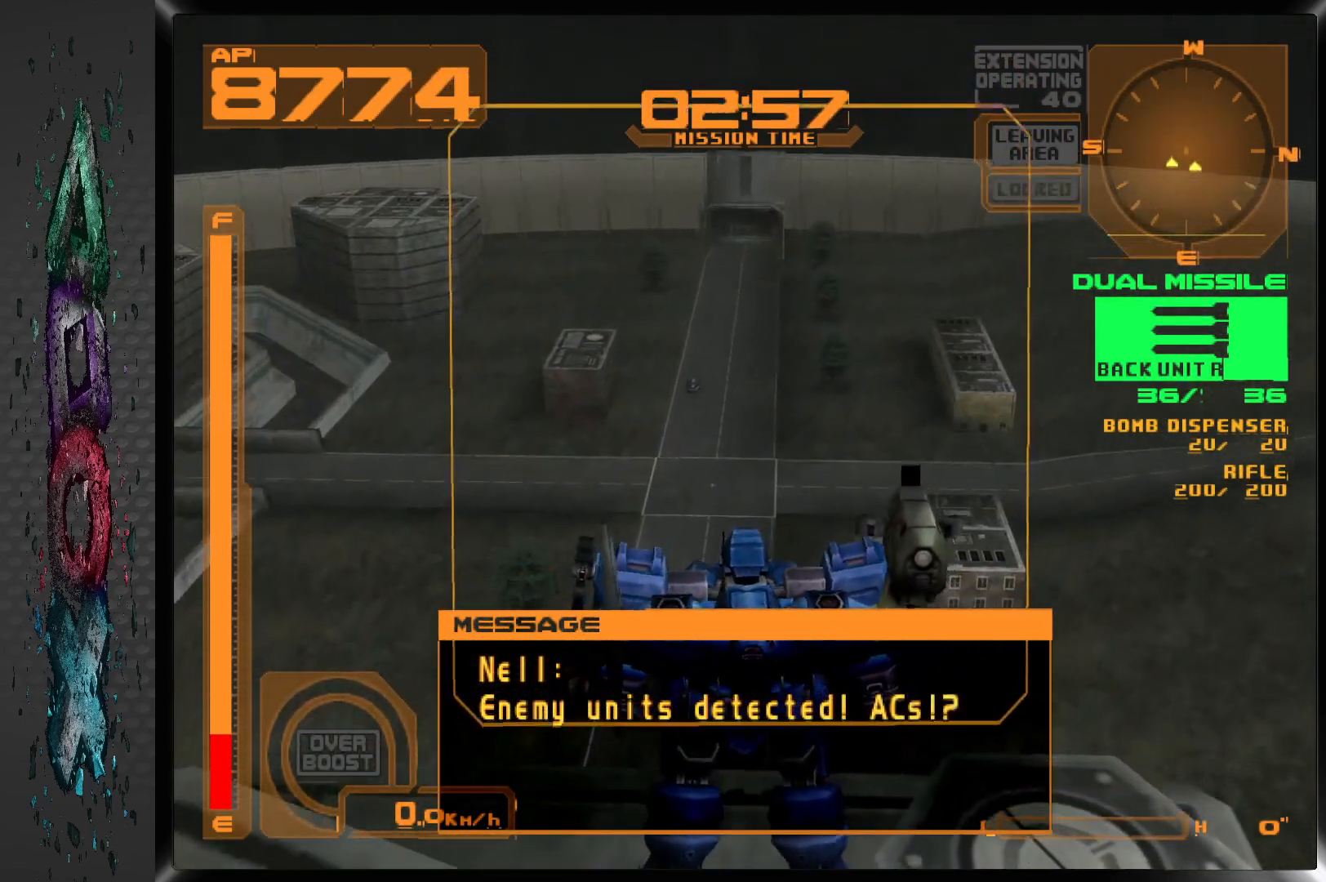
{"buttons": [], "left_stick": "center", "right_stick": "center", "events": [[200, "R2", "down"], [250, "DPAD_LEFT", "up"], [467, "R2", "up"]]}
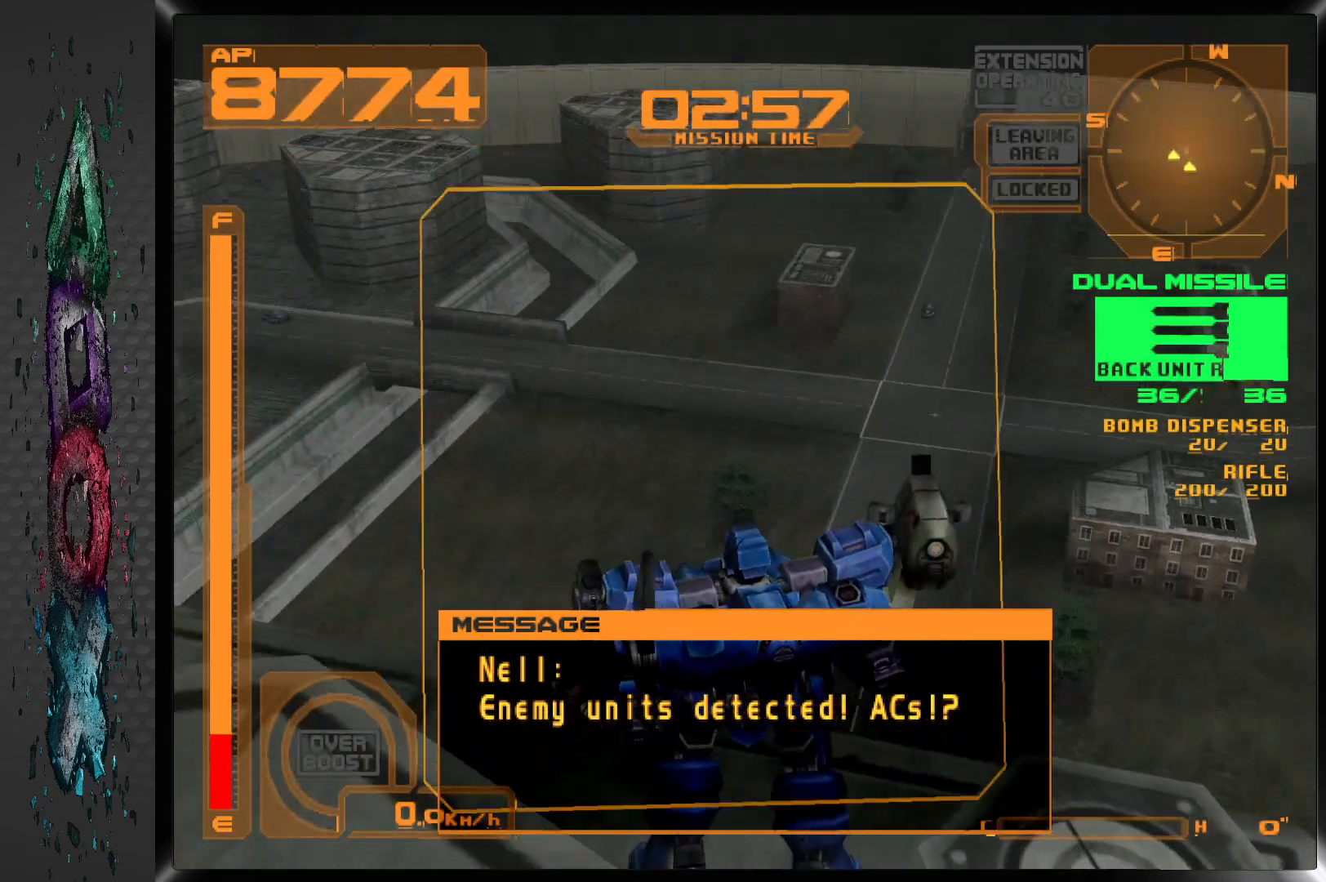
{"buttons": [], "left_stick": "center", "right_stick": "center", "events": []}
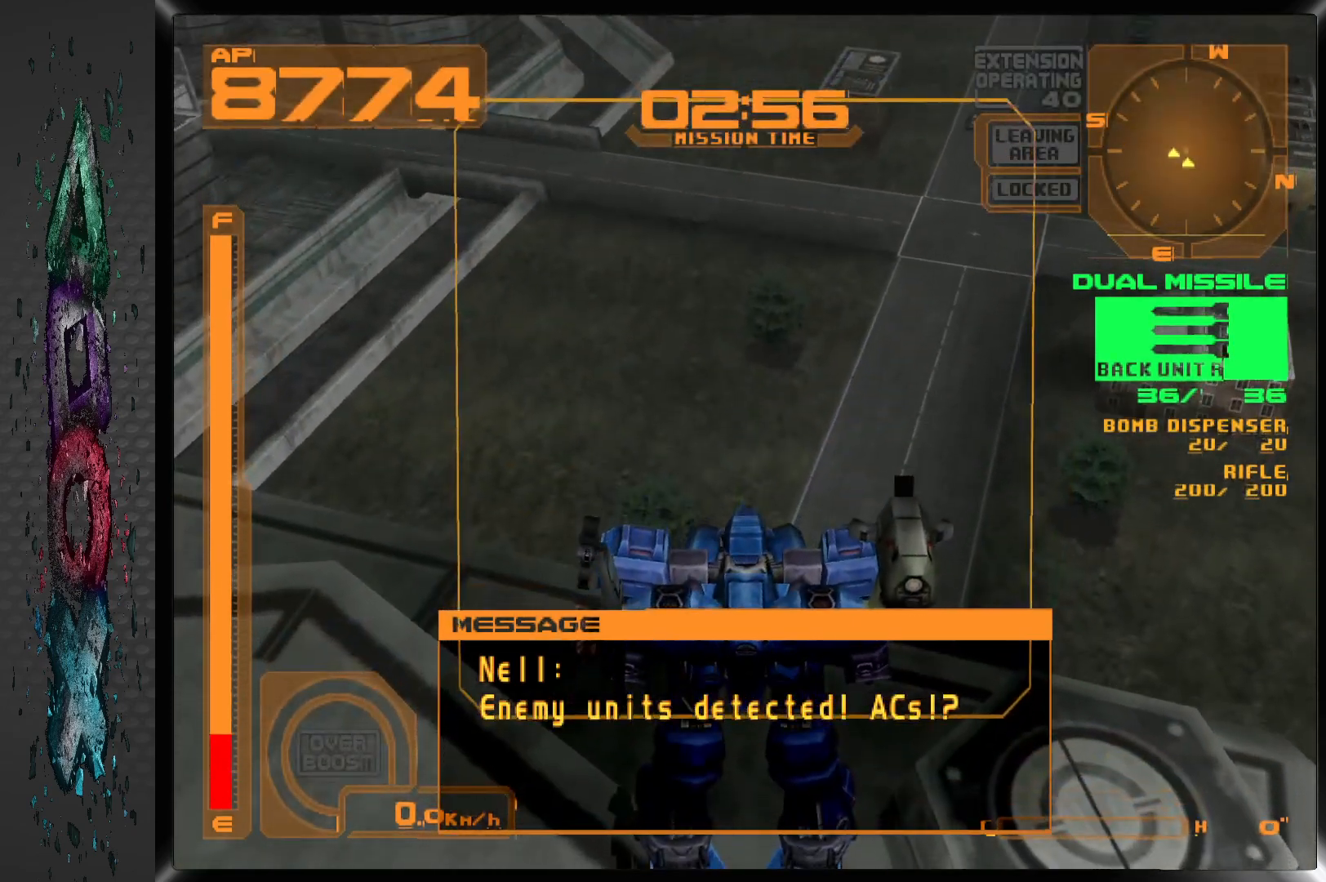
{"buttons": [], "left_stick": "center", "right_stick": "center", "events": []}
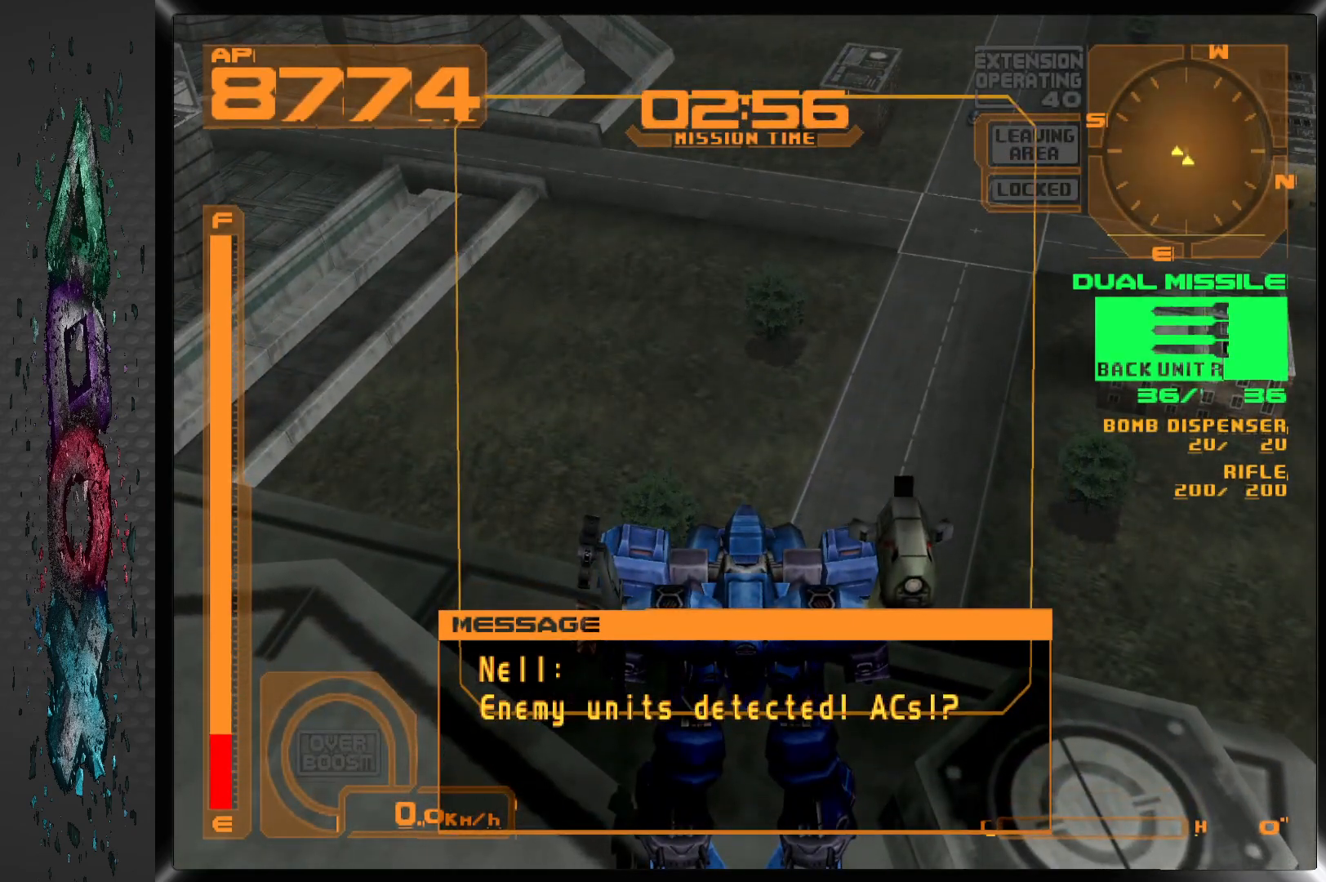
{"buttons": [], "left_stick": "center", "right_stick": "center", "events": [[167, "R2", "down"], [383, "R2", "up"]]}
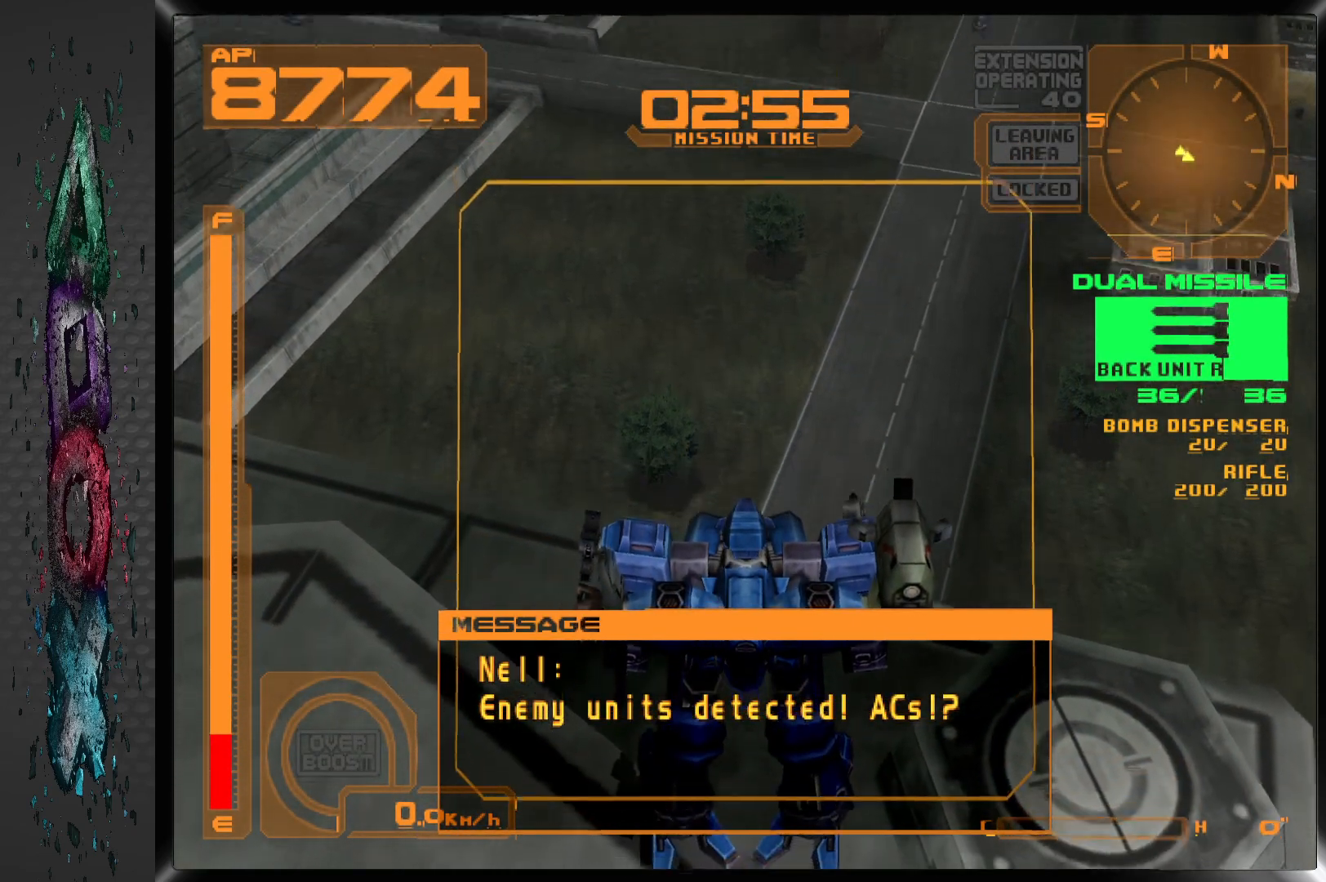
{"buttons": ["R2"], "left_stick": "center", "right_stick": "center", "events": [[467, "R2", "down"]]}
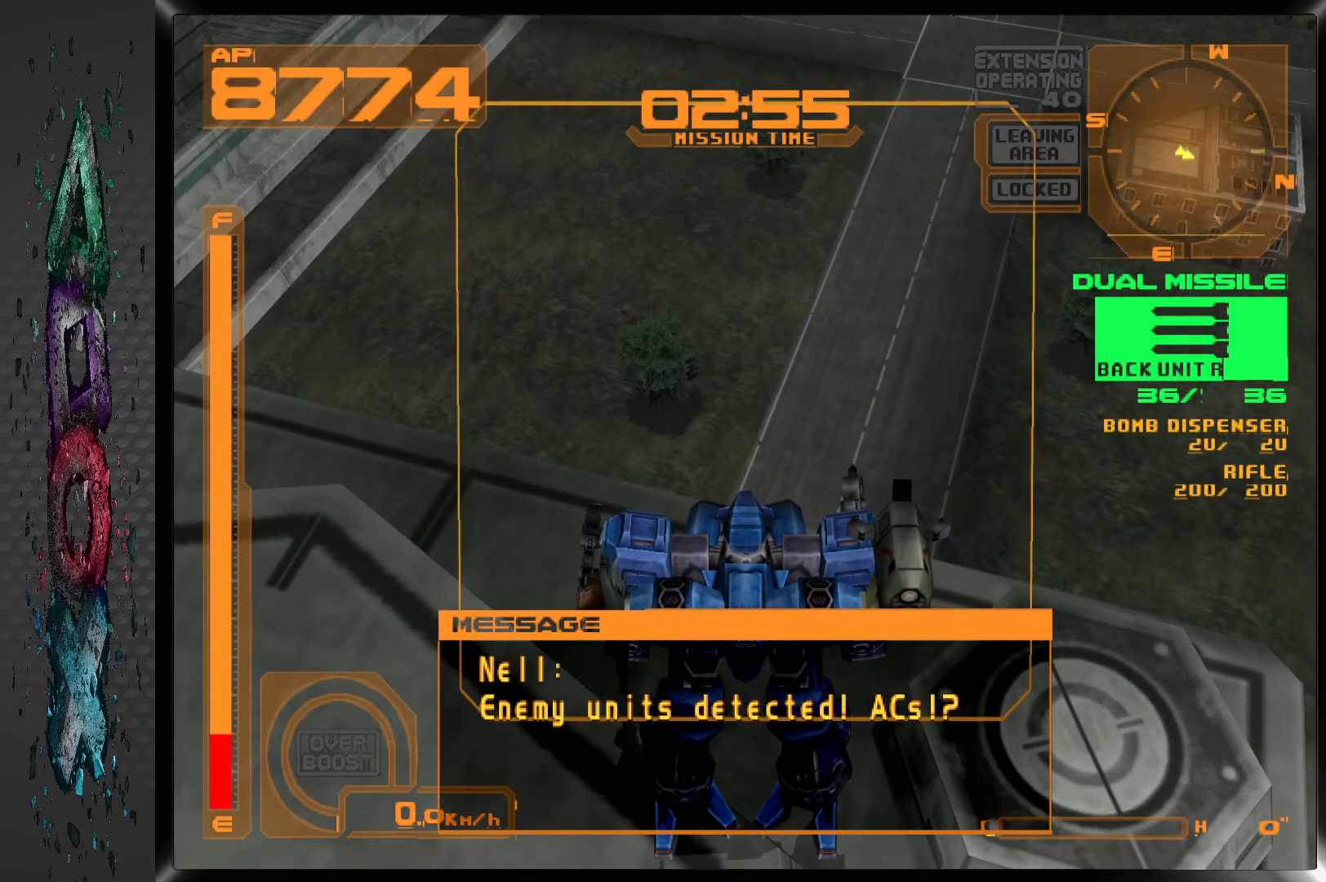
{"buttons": [], "left_stick": "center", "right_stick": "center", "events": [[417, "R2", "up"]]}
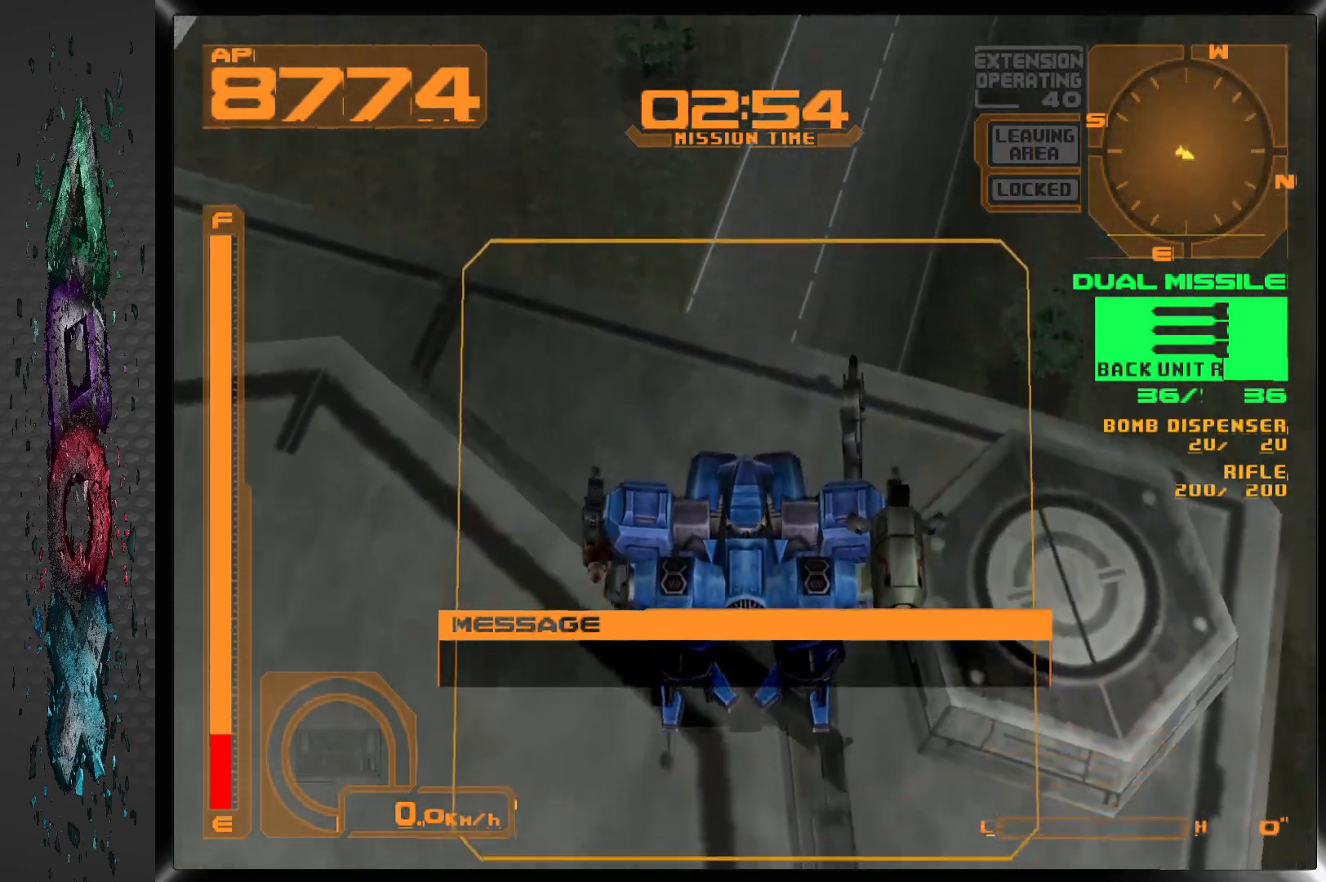
{"buttons": [], "left_stick": "center", "right_stick": "center", "events": []}
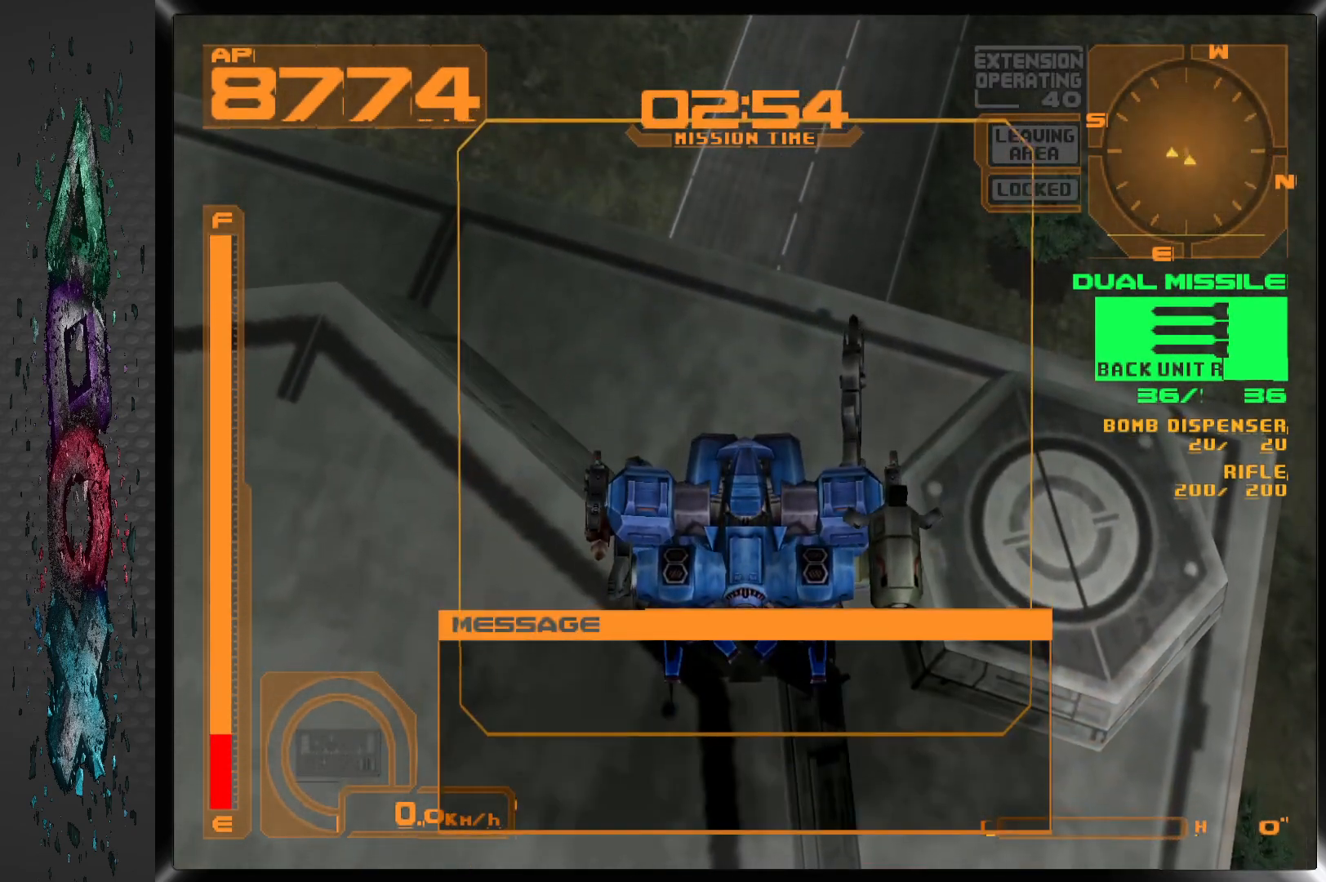
{"buttons": [], "left_stick": "center", "right_stick": "center", "events": []}
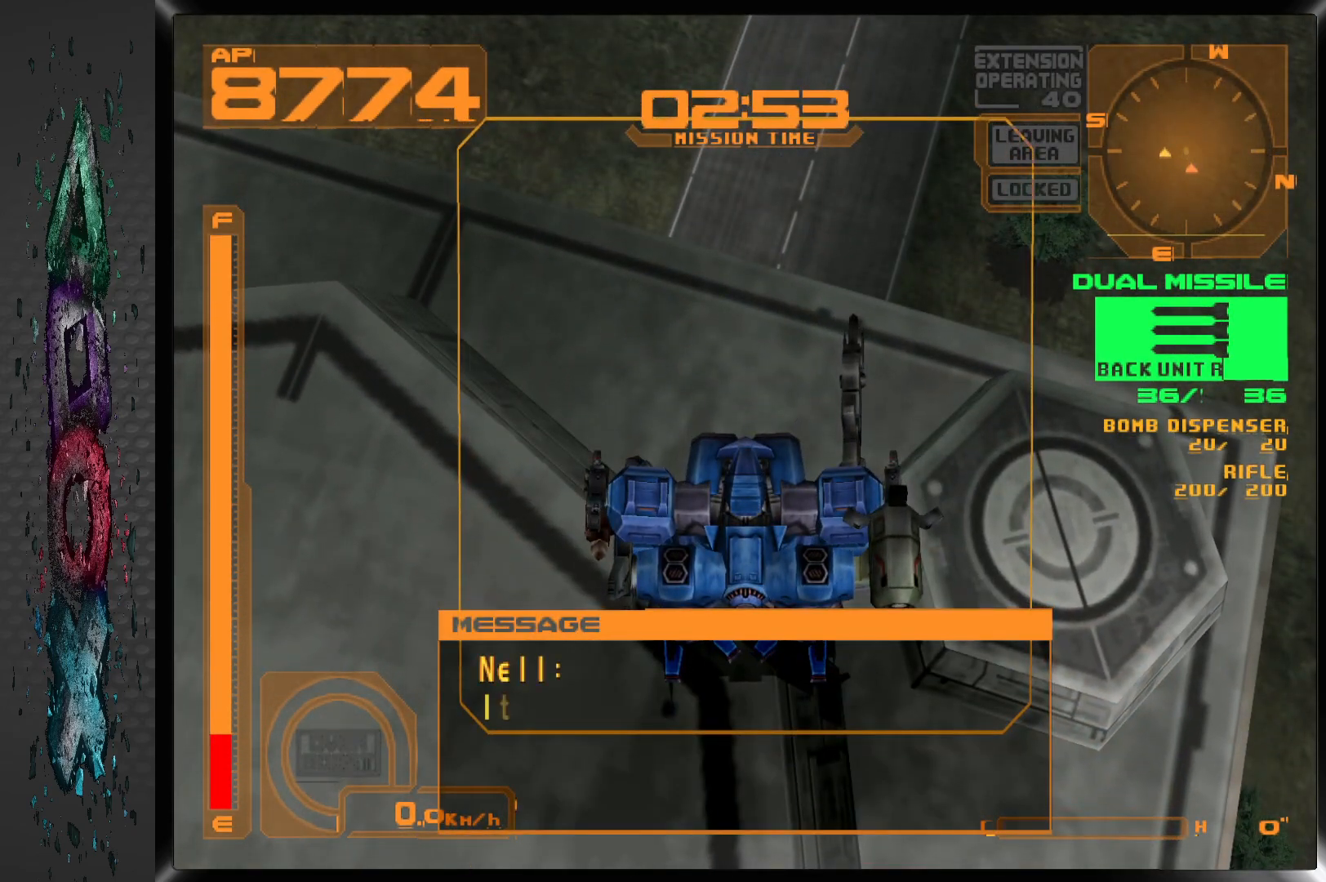
{"buttons": ["DPAD_RIGHT"], "left_stick": "center", "right_stick": "center", "events": [[50, "DPAD_LEFT", "down"], [167, "DPAD_LEFT", "up"], [333, "DPAD_RIGHT", "down"]]}
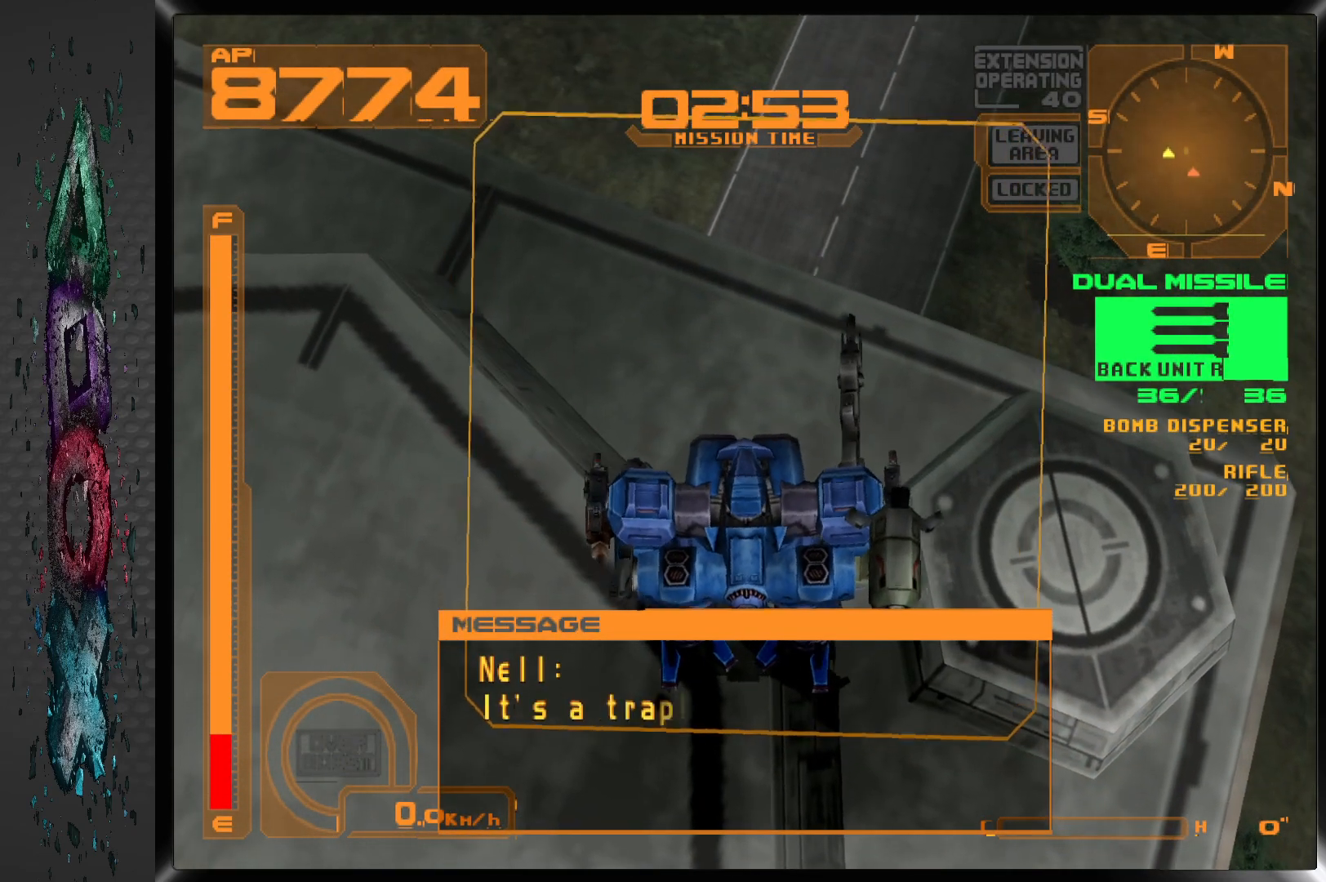
{"buttons": ["DPAD_RIGHT"], "left_stick": "center", "right_stick": "center", "events": []}
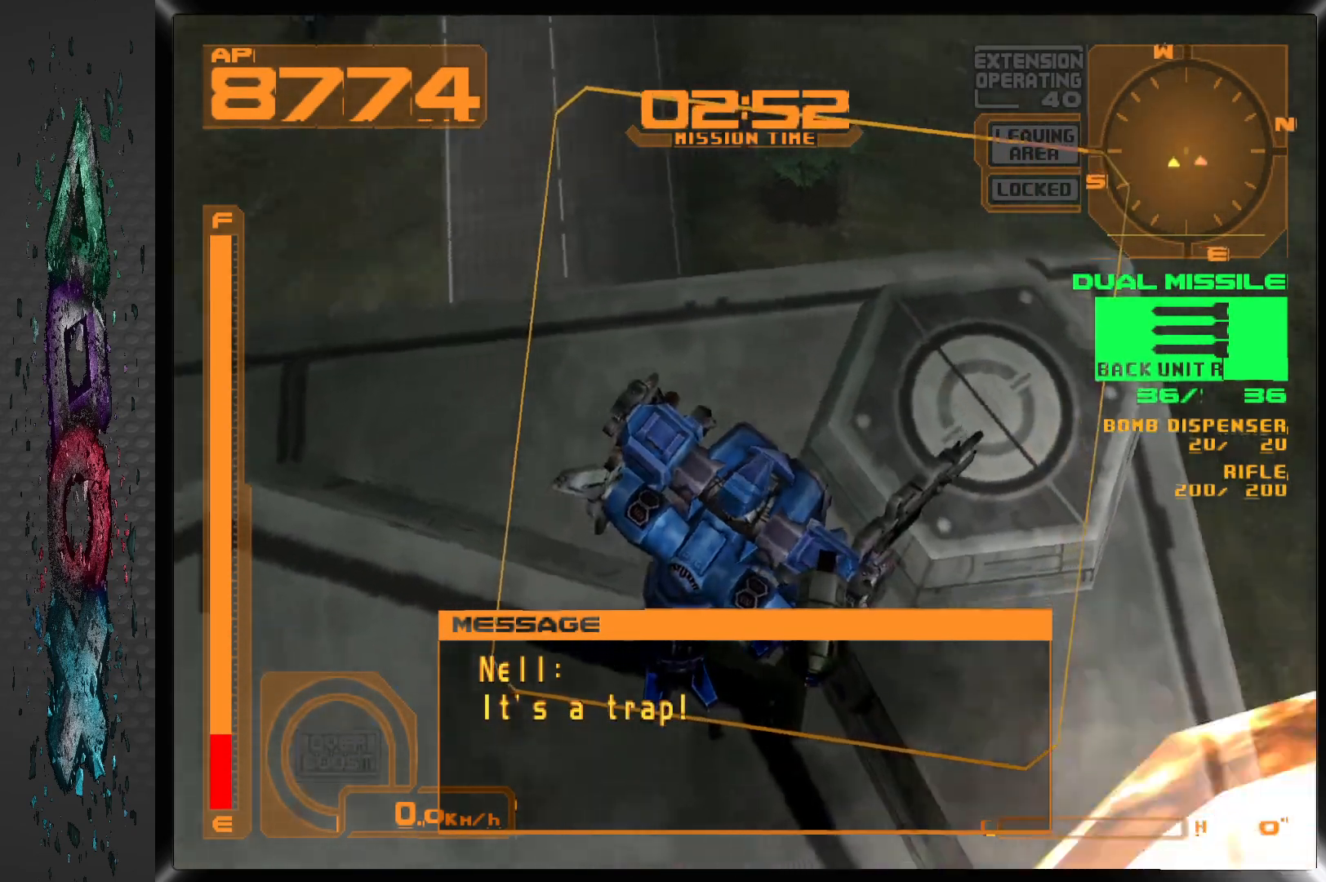
{"buttons": ["DPAD_RIGHT"], "left_stick": "center", "right_stick": "center", "events": [[83, "L2", "down"], [267, "L2", "up"]]}
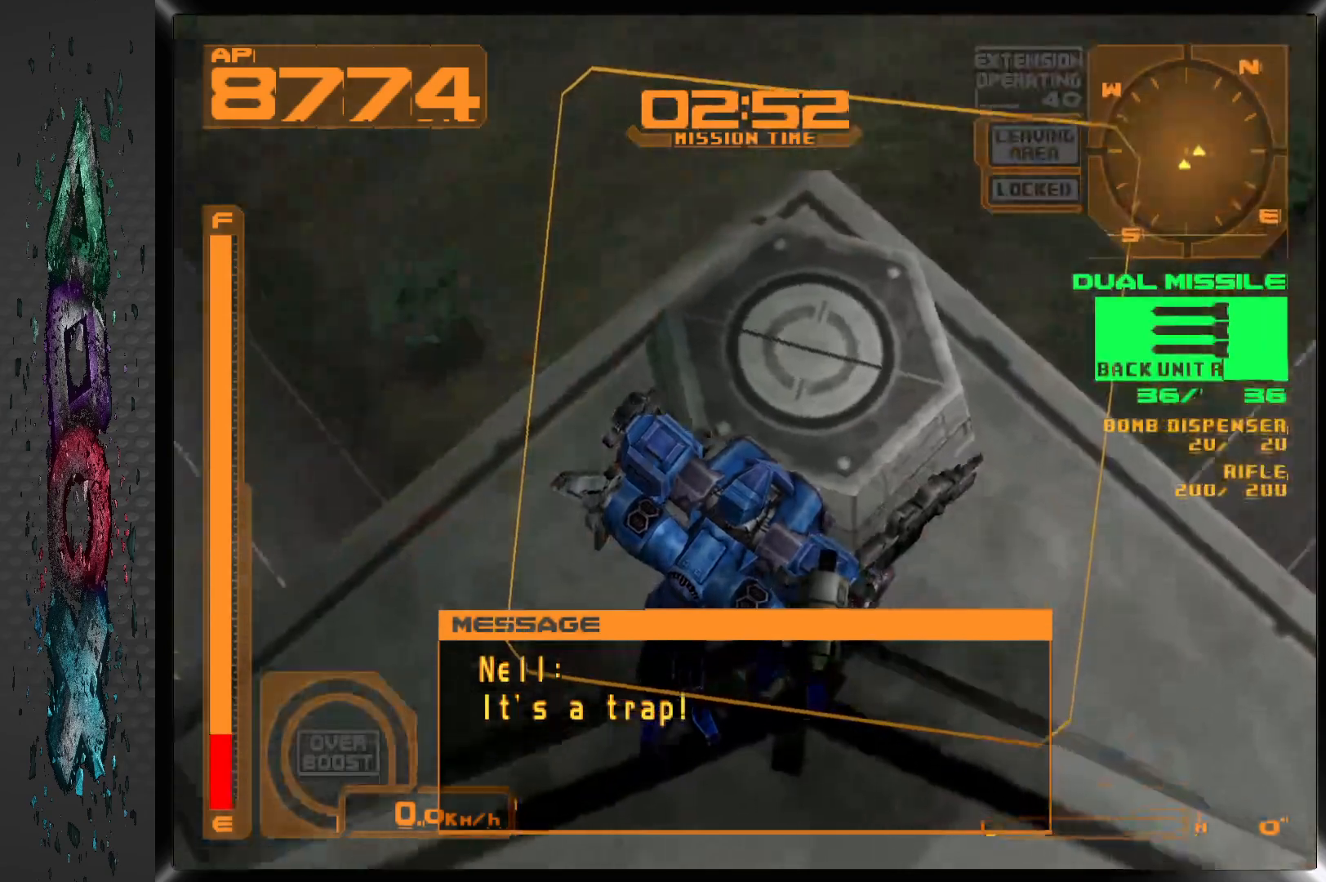
{"buttons": ["DPAD_RIGHT"], "left_stick": "center", "right_stick": "center", "events": []}
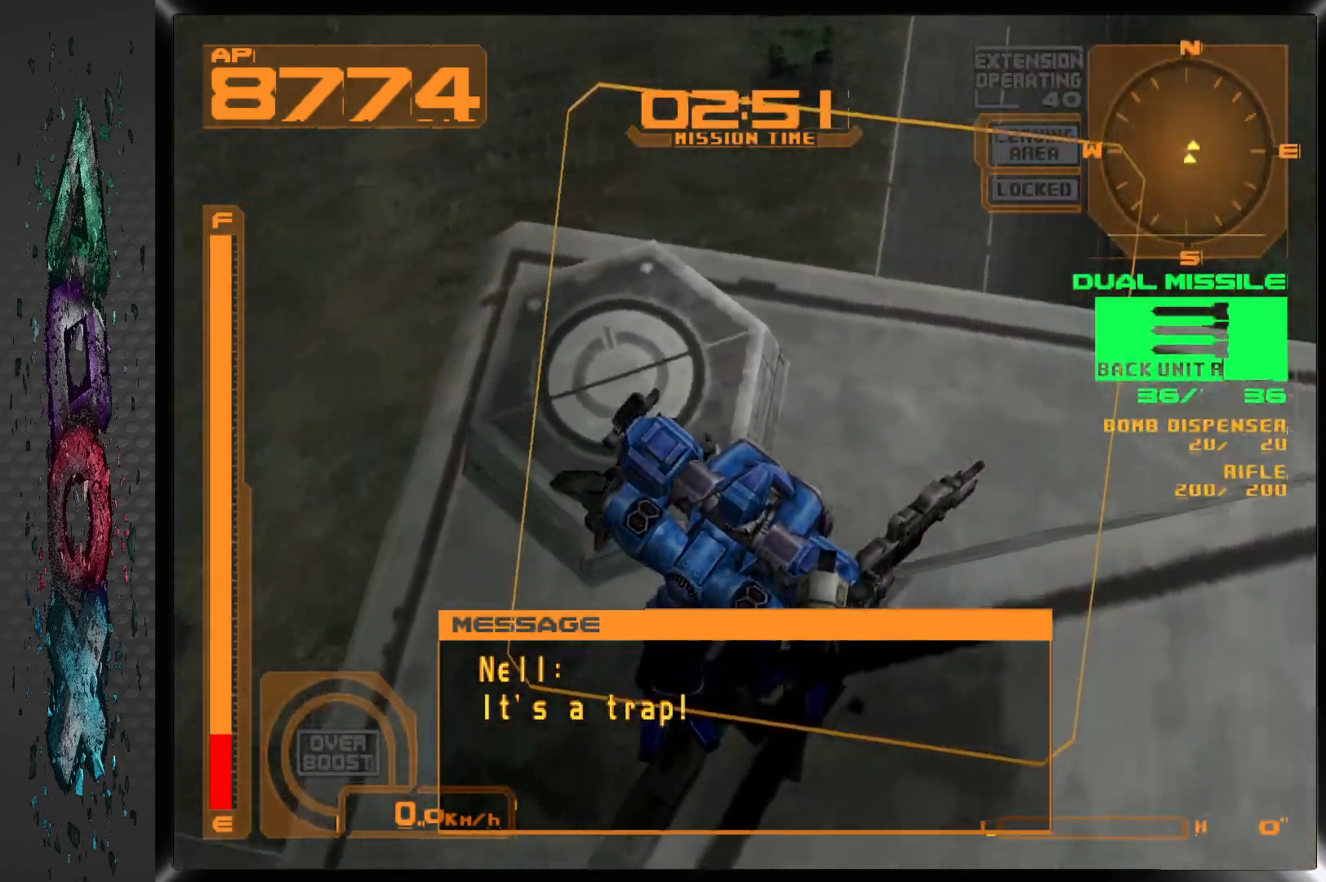
{"buttons": ["CROSS", "DPAD_RIGHT"], "left_stick": "center", "right_stick": "center", "events": [[50, "CROSS", "down"]]}
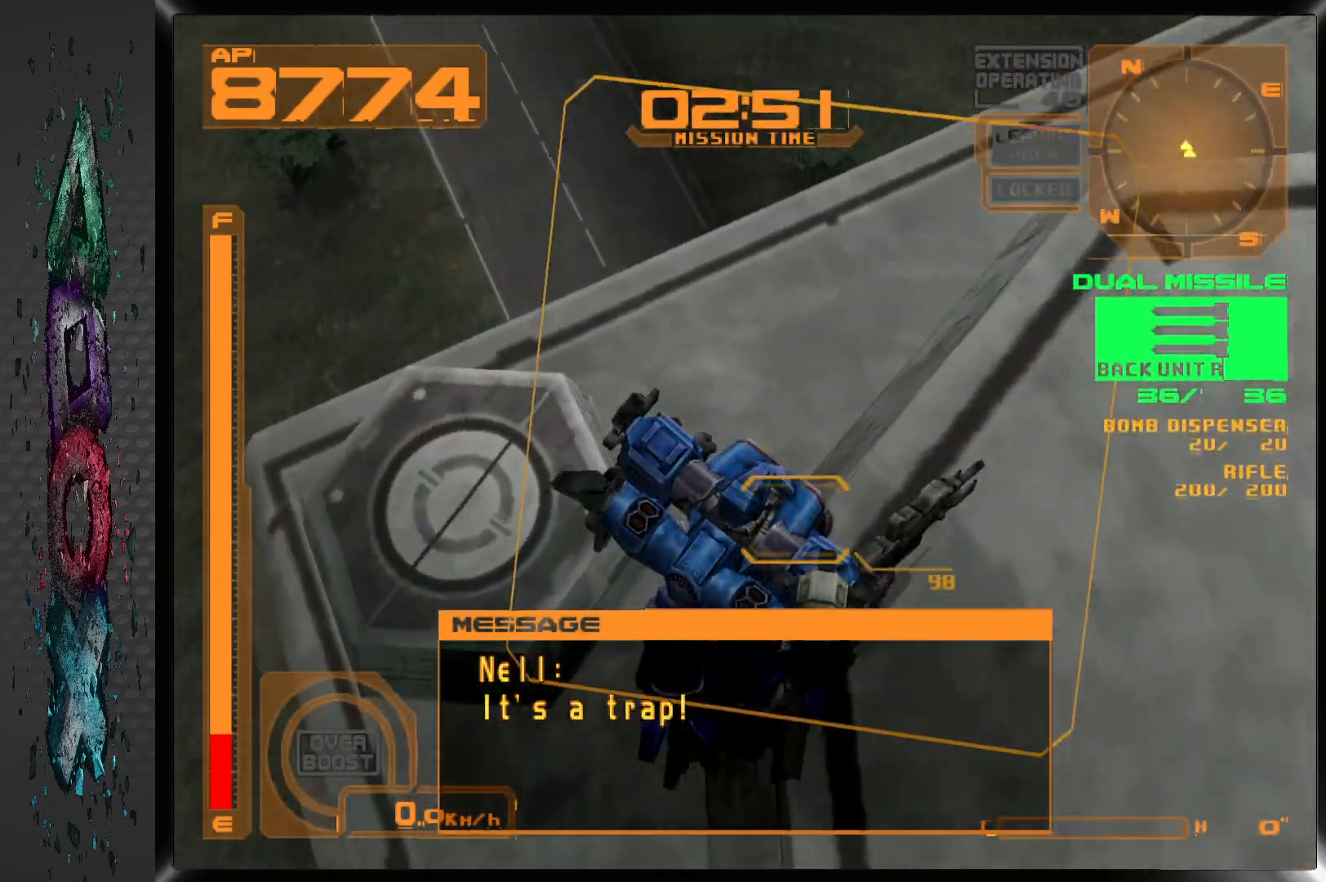
{"buttons": ["CROSS"], "left_stick": "center", "right_stick": "center", "events": [[133, "DPAD_RIGHT", "up"]]}
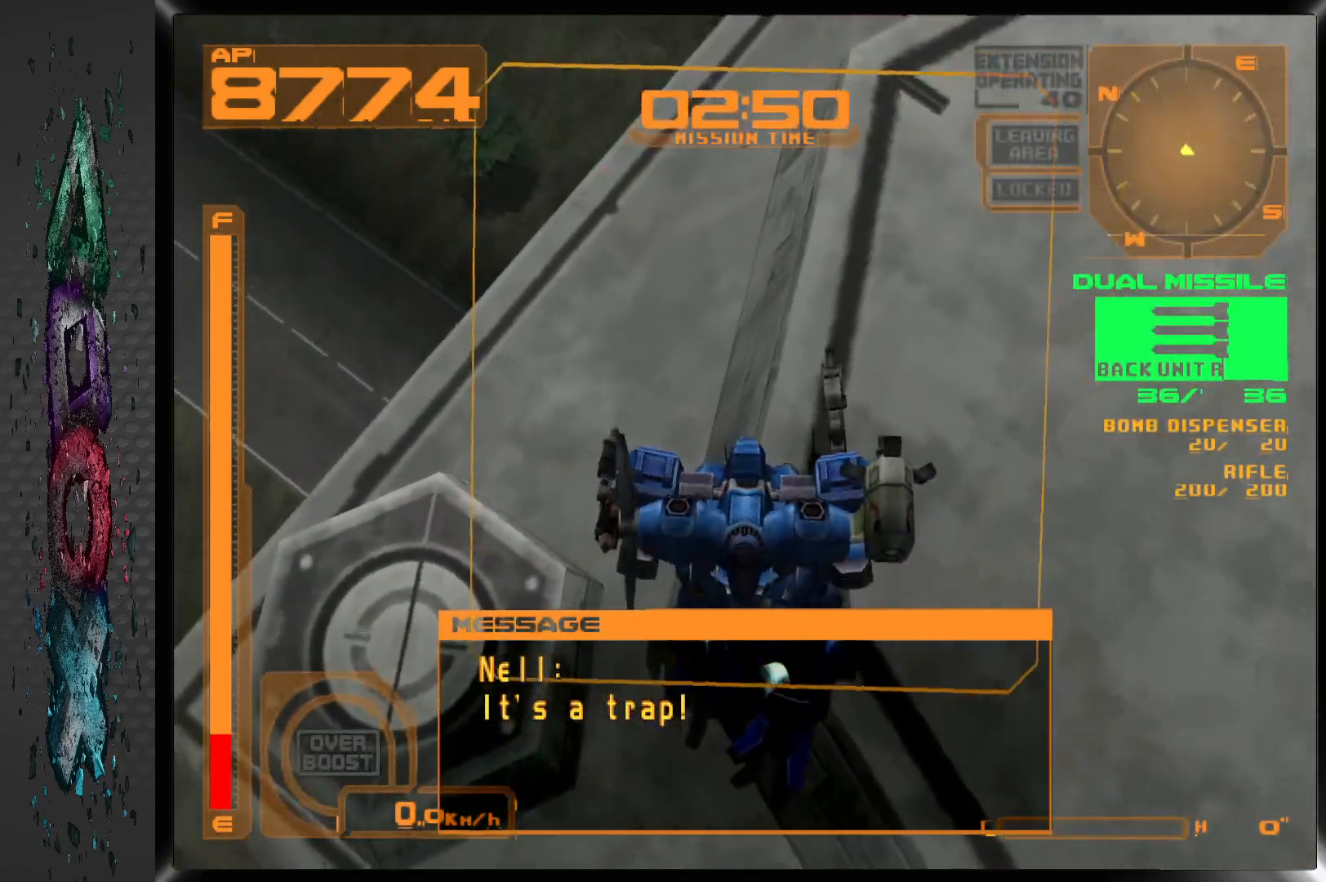
{"buttons": ["CROSS"], "left_stick": "center", "right_stick": "center", "events": []}
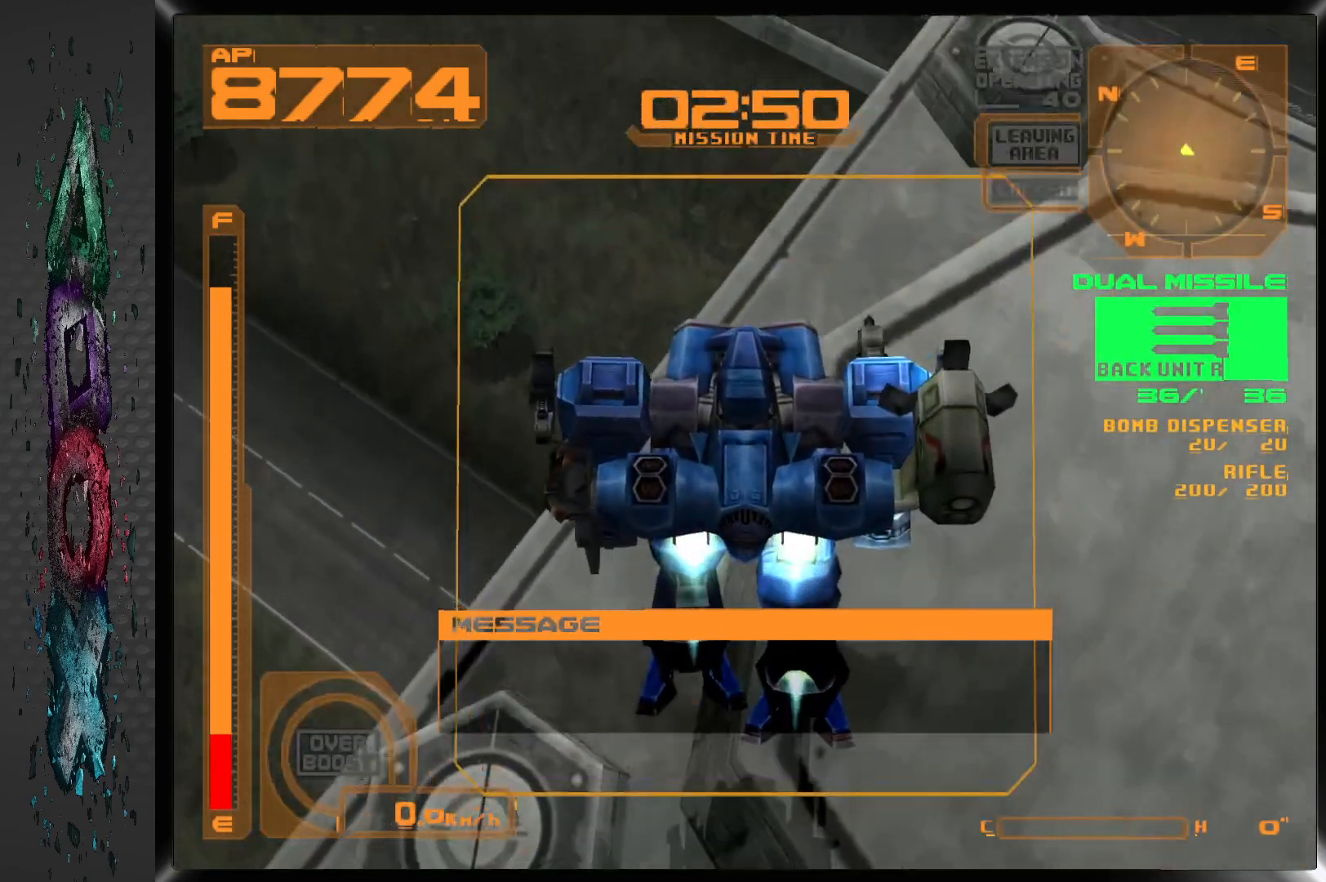
{"buttons": ["CROSS", "R2"], "left_stick": "center", "right_stick": "center", "events": [[267, "R2", "down"]]}
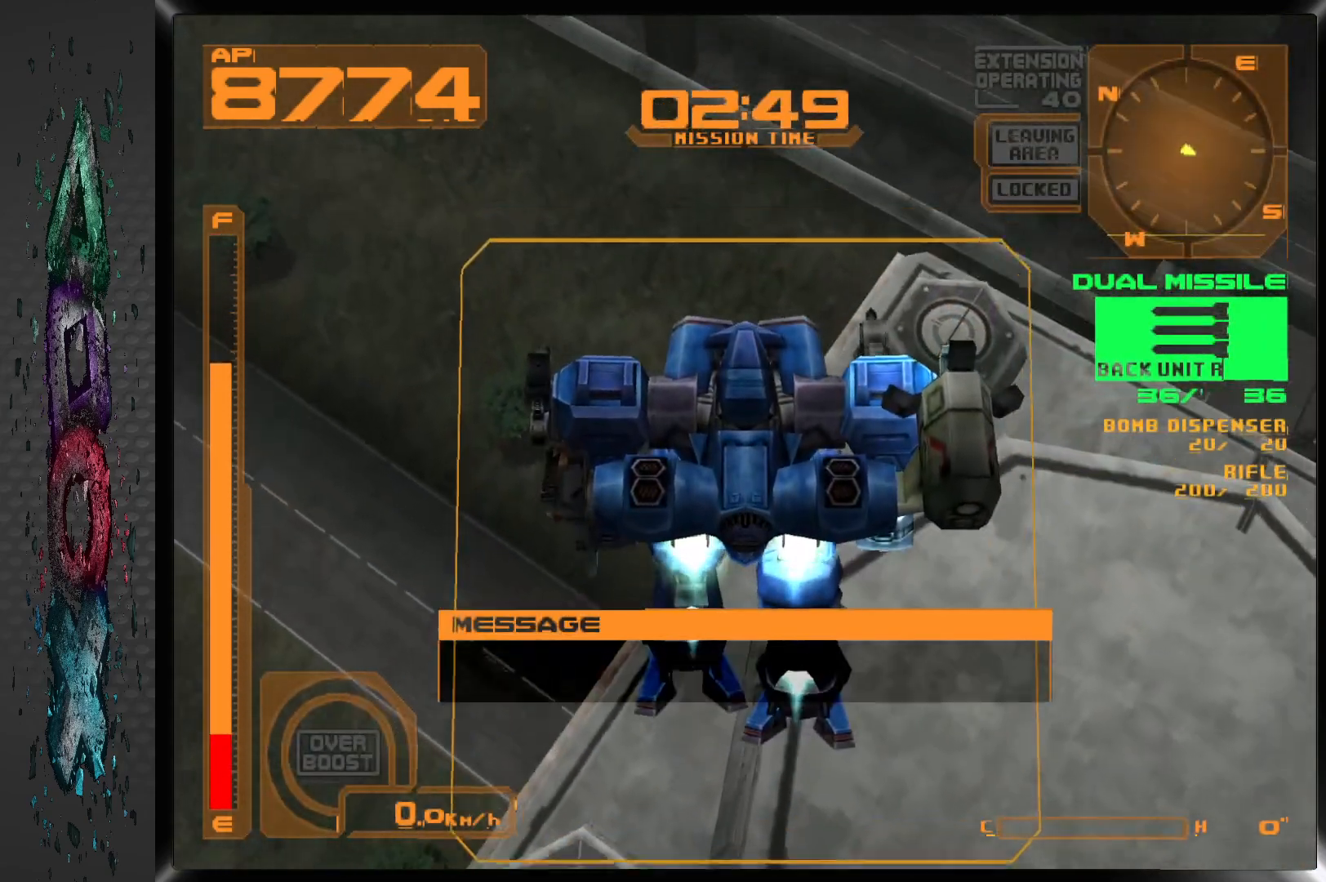
{"buttons": ["CROSS", "DPAD_RIGHT"], "left_stick": "center", "right_stick": "center", "events": [[350, "R2", "up"], [467, "DPAD_RIGHT", "down"]]}
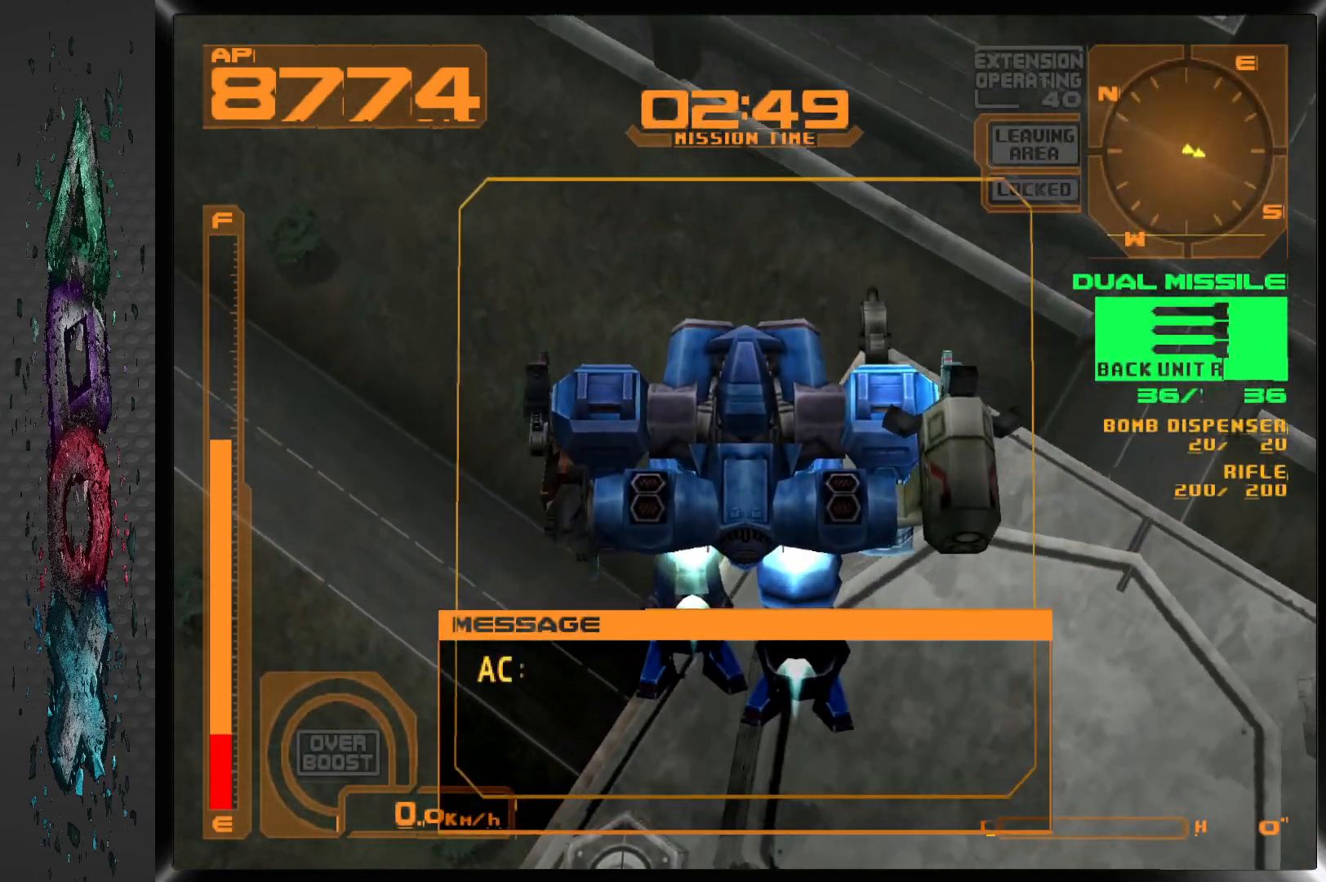
{"buttons": ["CROSS", "DPAD_RIGHT"], "left_stick": "center", "right_stick": "center", "events": []}
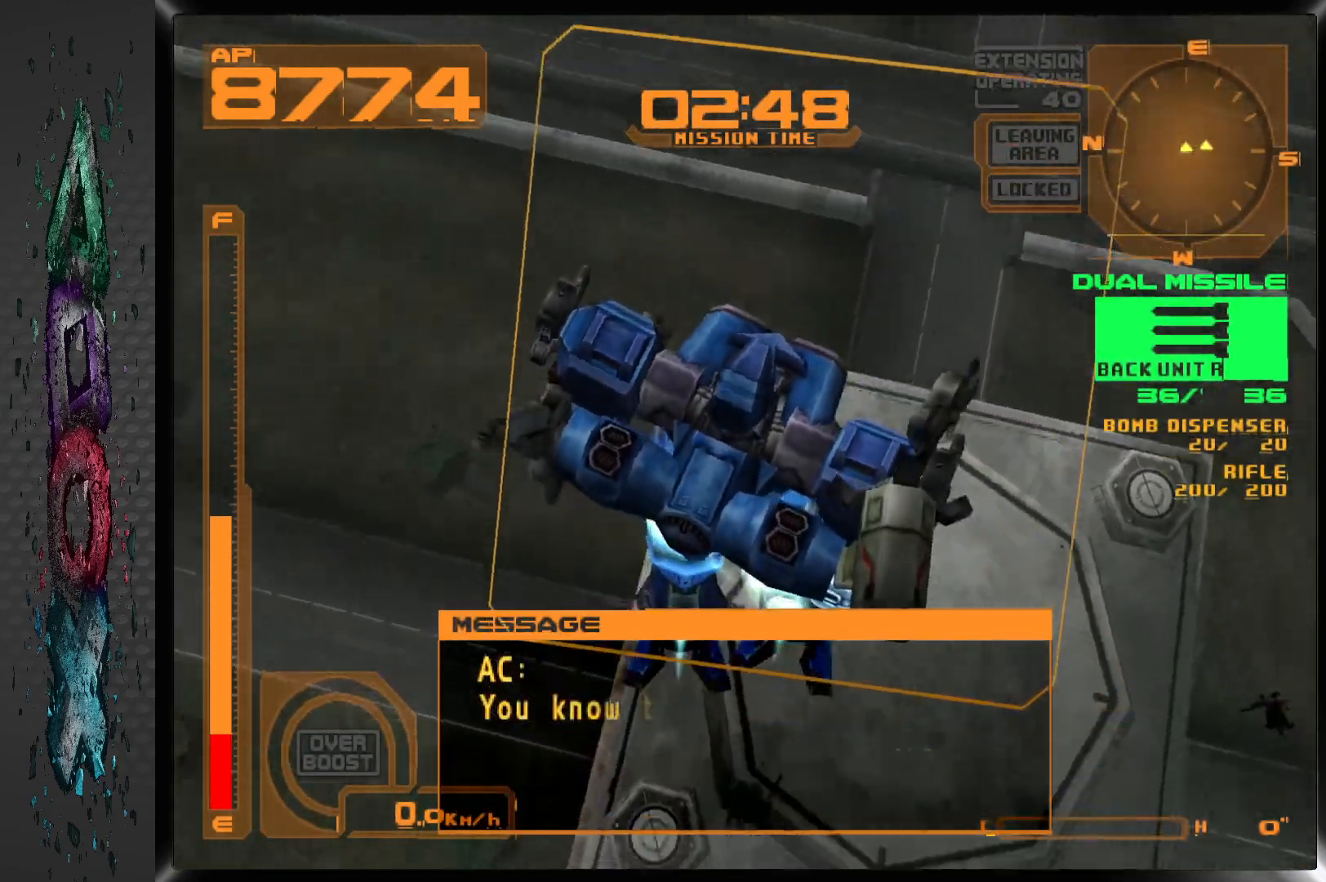
{"buttons": ["CROSS", "DPAD_RIGHT"], "left_stick": "center", "right_stick": "center", "events": []}
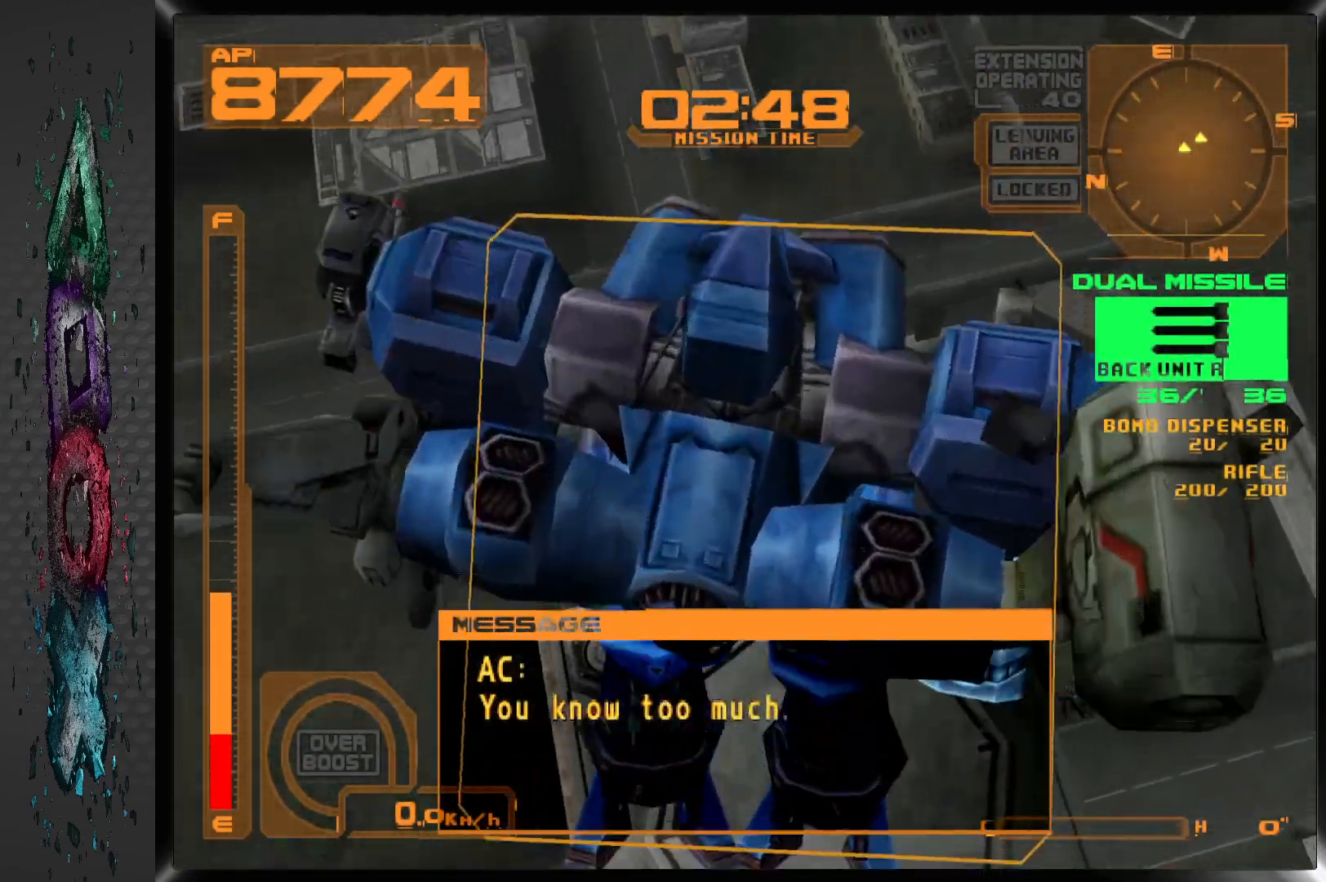
{"buttons": ["DPAD_RIGHT"], "left_stick": "center", "right_stick": "center", "events": [[17, "CROSS", "up"]]}
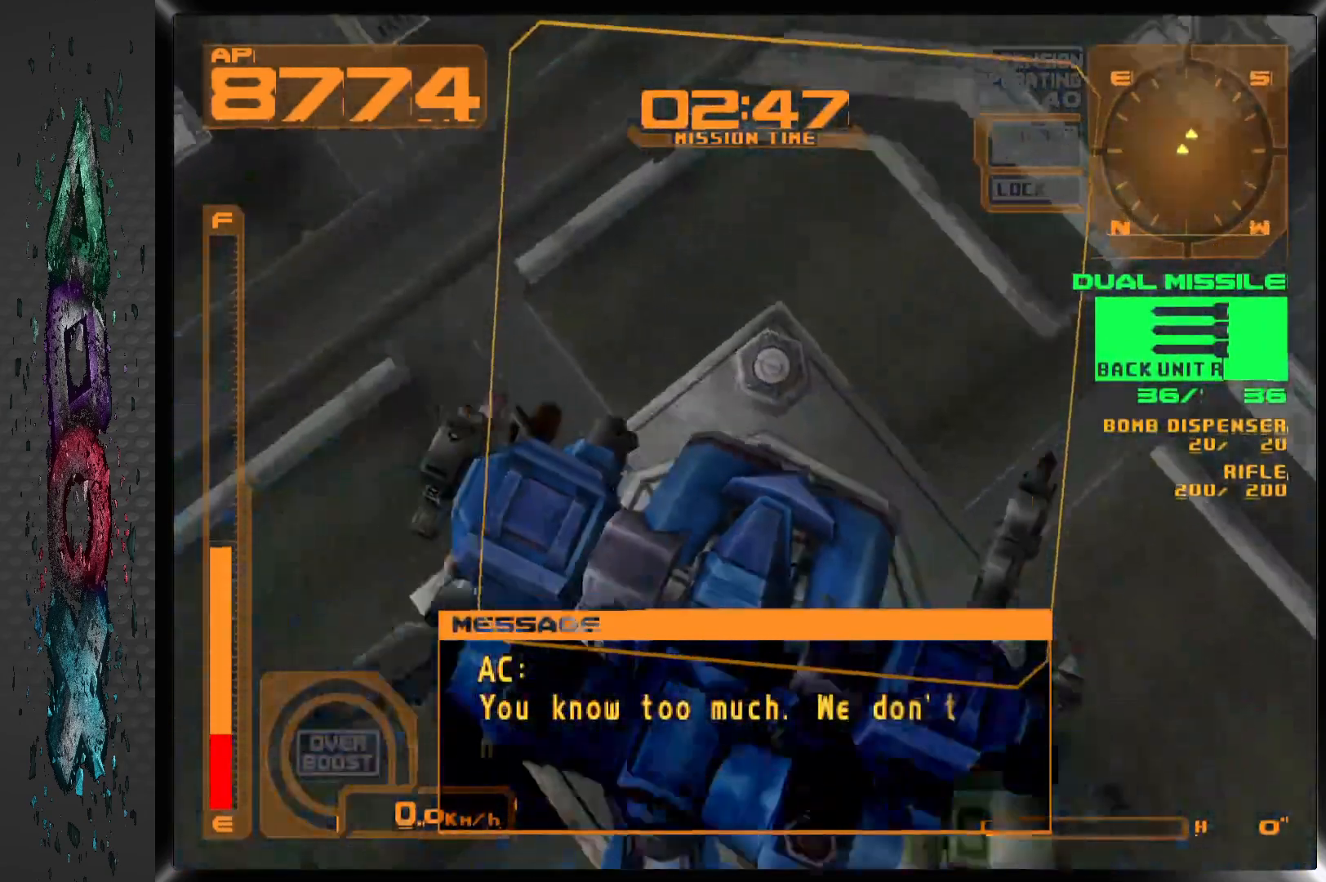
{"buttons": [], "left_stick": "center", "right_stick": "center", "events": [[433, "DPAD_RIGHT", "up"]]}
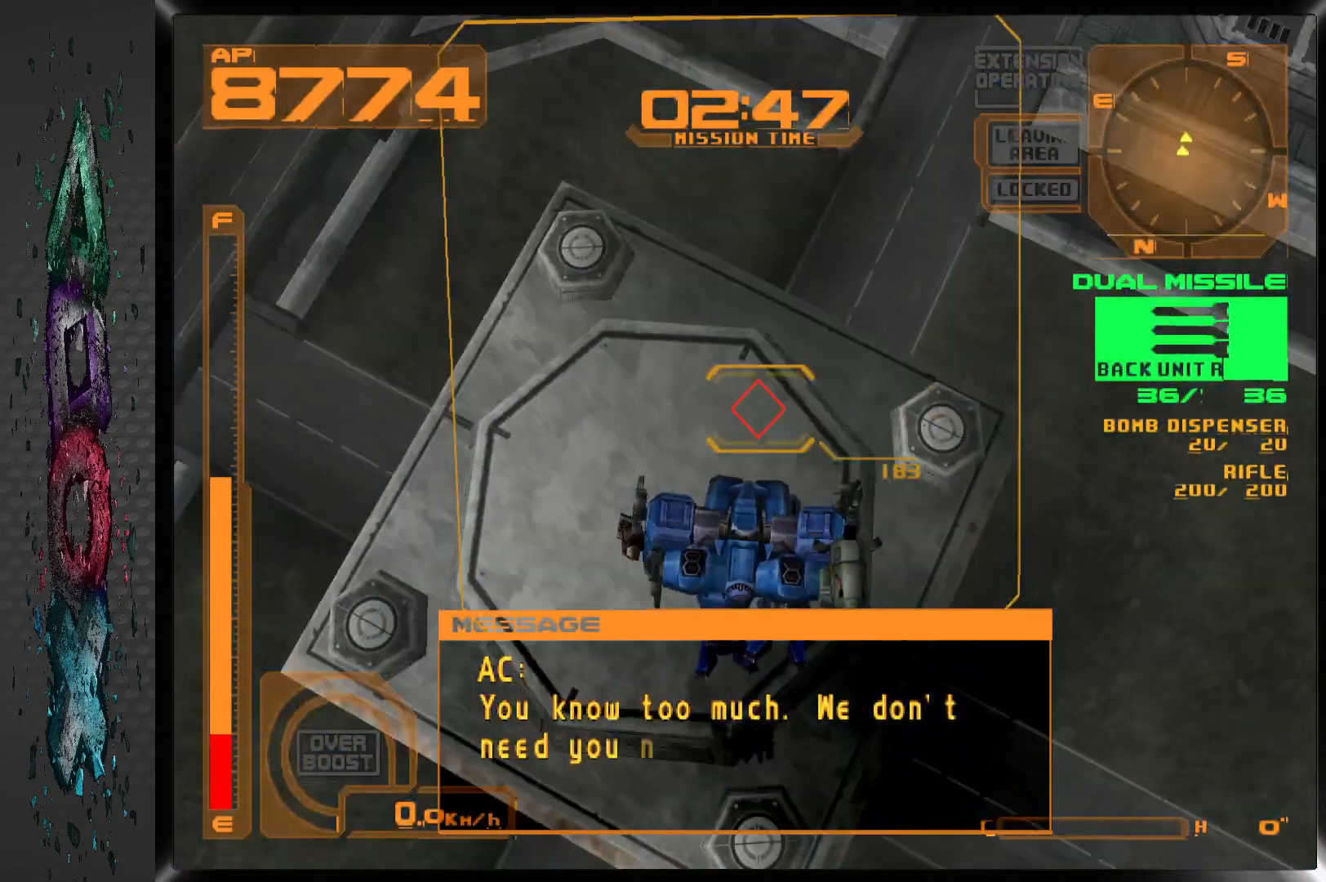
{"buttons": ["CROSS"], "left_stick": "center", "right_stick": "center", "events": [[50, "DPAD_RIGHT", "down"], [167, "DPAD_RIGHT", "up"], [467, "CROSS", "down"]]}
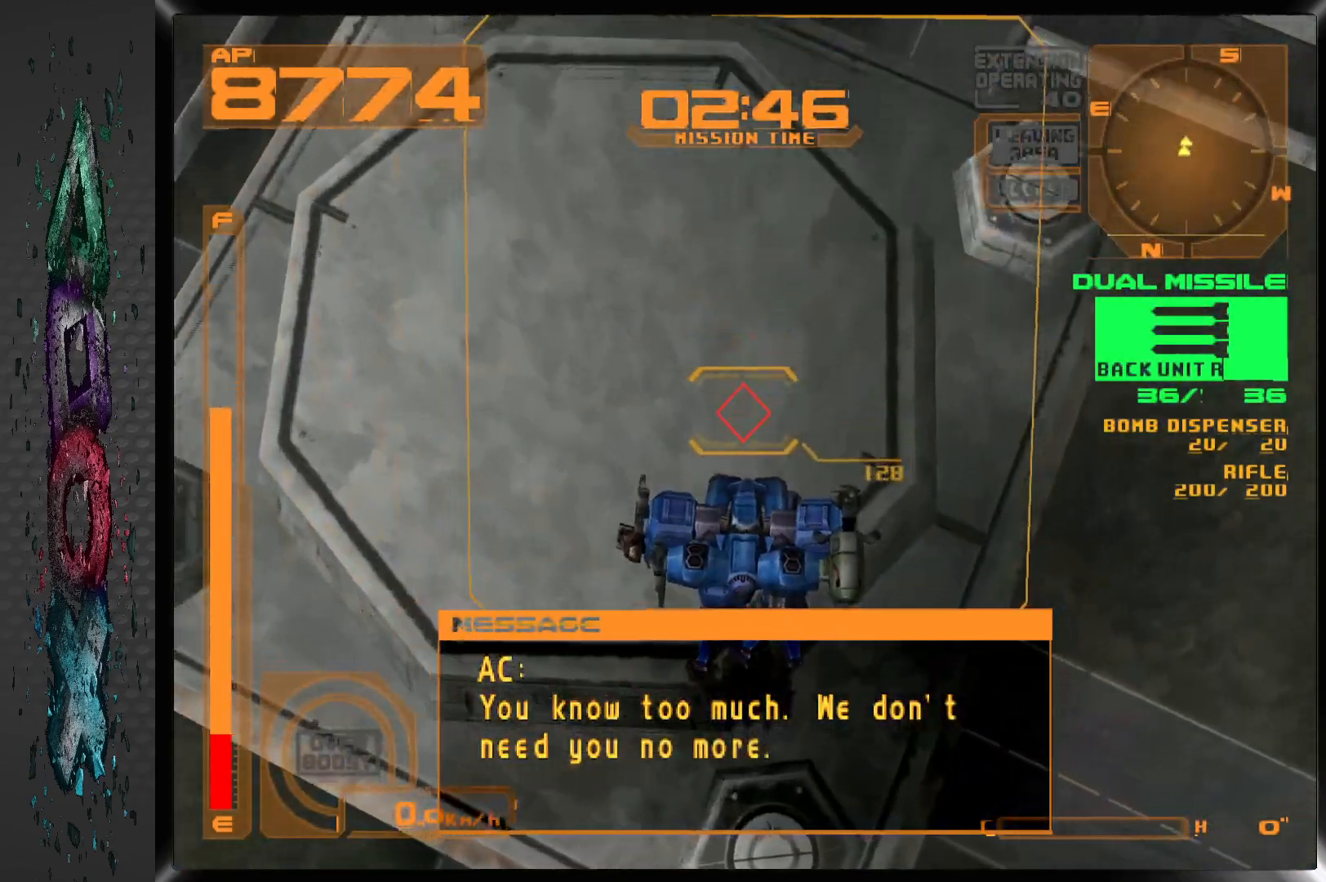
{"buttons": ["CROSS"], "left_stick": "center", "right_stick": "center", "events": []}
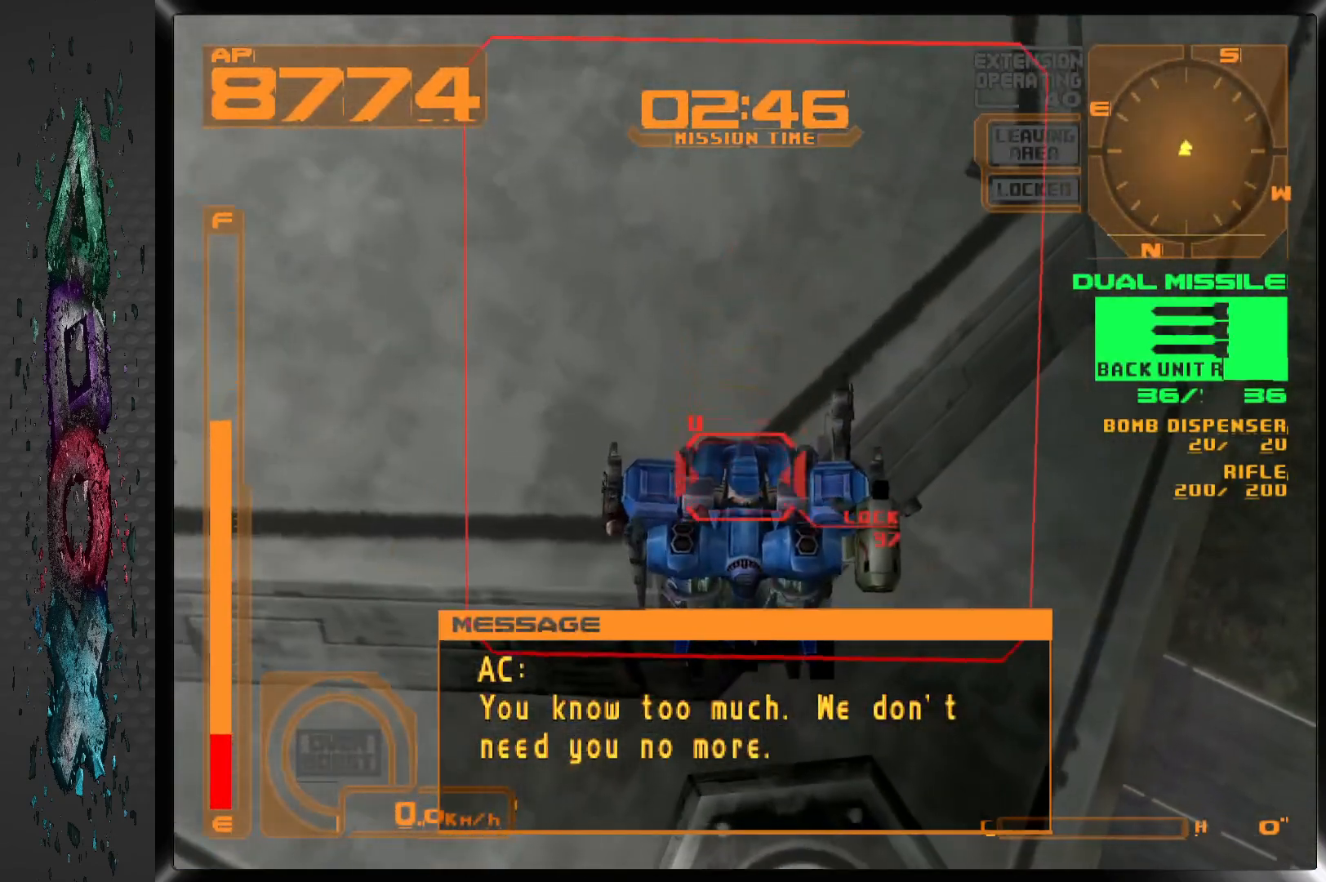
{"buttons": ["CROSS"], "left_stick": "center", "right_stick": "center", "events": []}